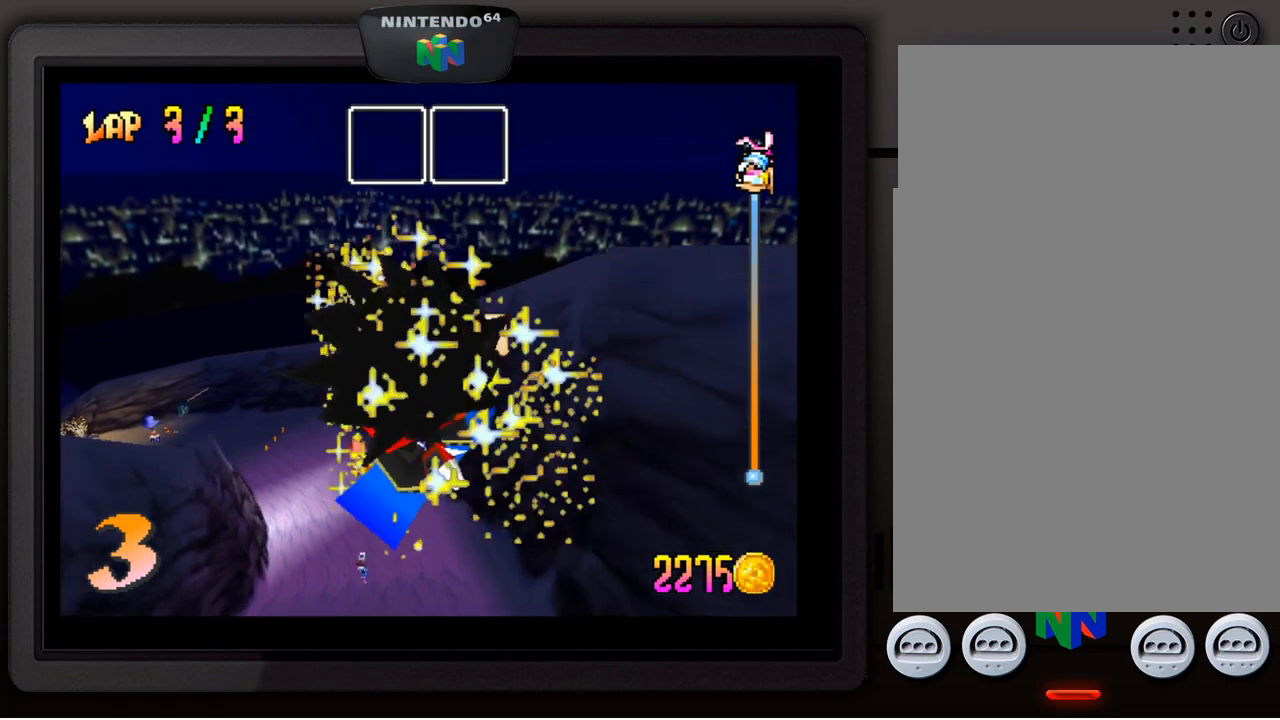
Gameplay with a controller (Nintendo layout); each line is a JSON object with the inputs held at the frame after it. "events" lists button and stick changes between this image and that frame as [ms after this image, input, new state], when the widget could be followed in between. Not read: L3 R3.
{"buttons": [], "left_stick": "down-left", "events": [[300, "left_stick", "center"], [450, "left_stick", "down-left"]]}
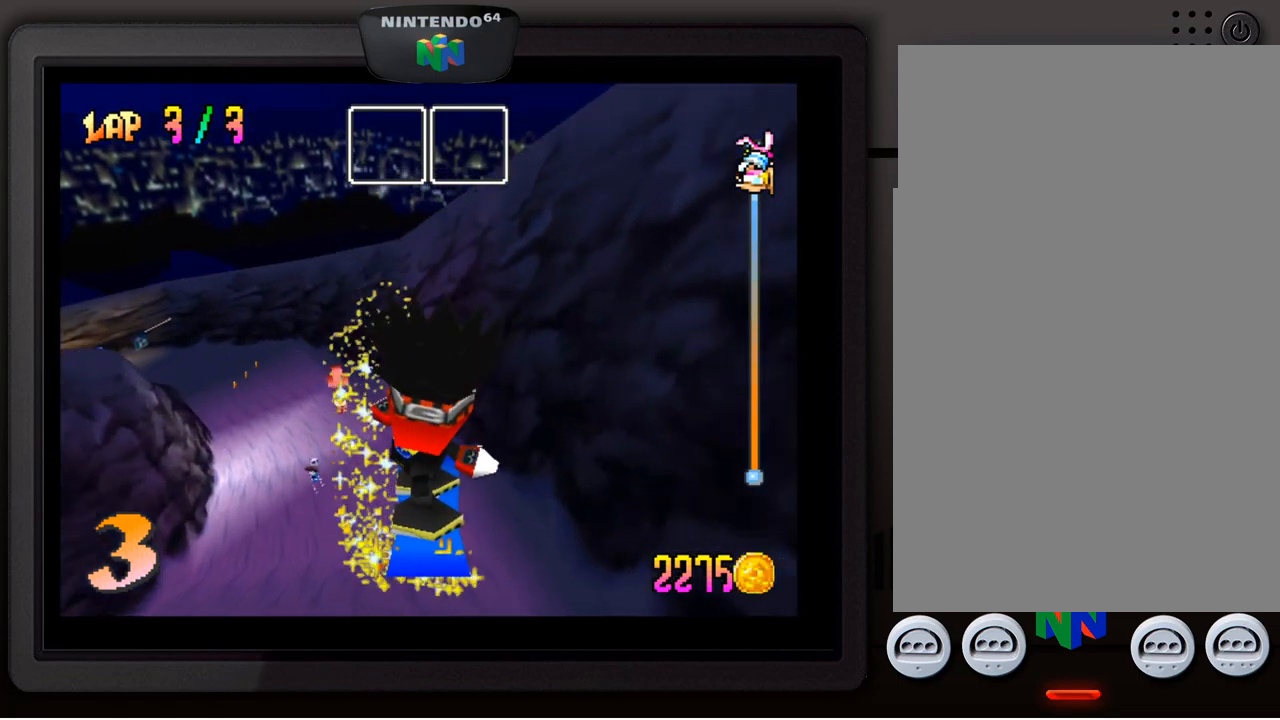
{"buttons": [], "left_stick": "down-left", "events": [[100, "left_stick", "center"], [367, "left_stick", "down-left"]]}
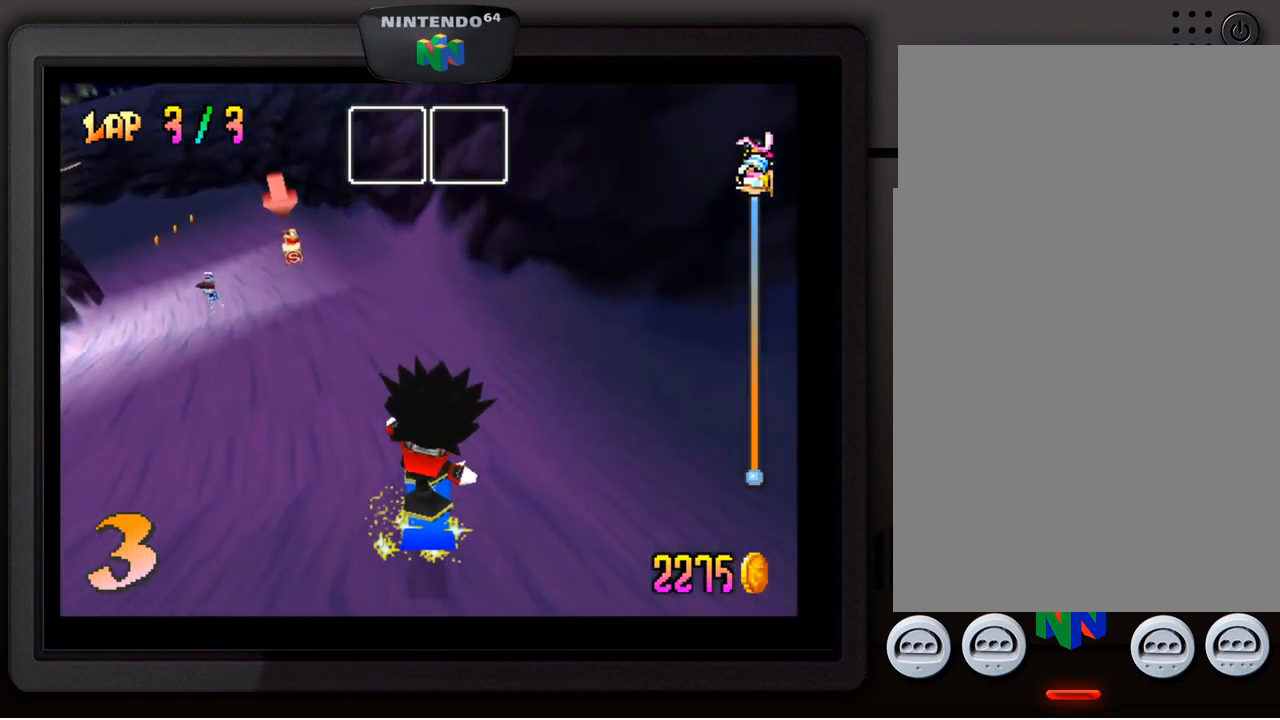
{"buttons": [], "left_stick": "down-left", "events": []}
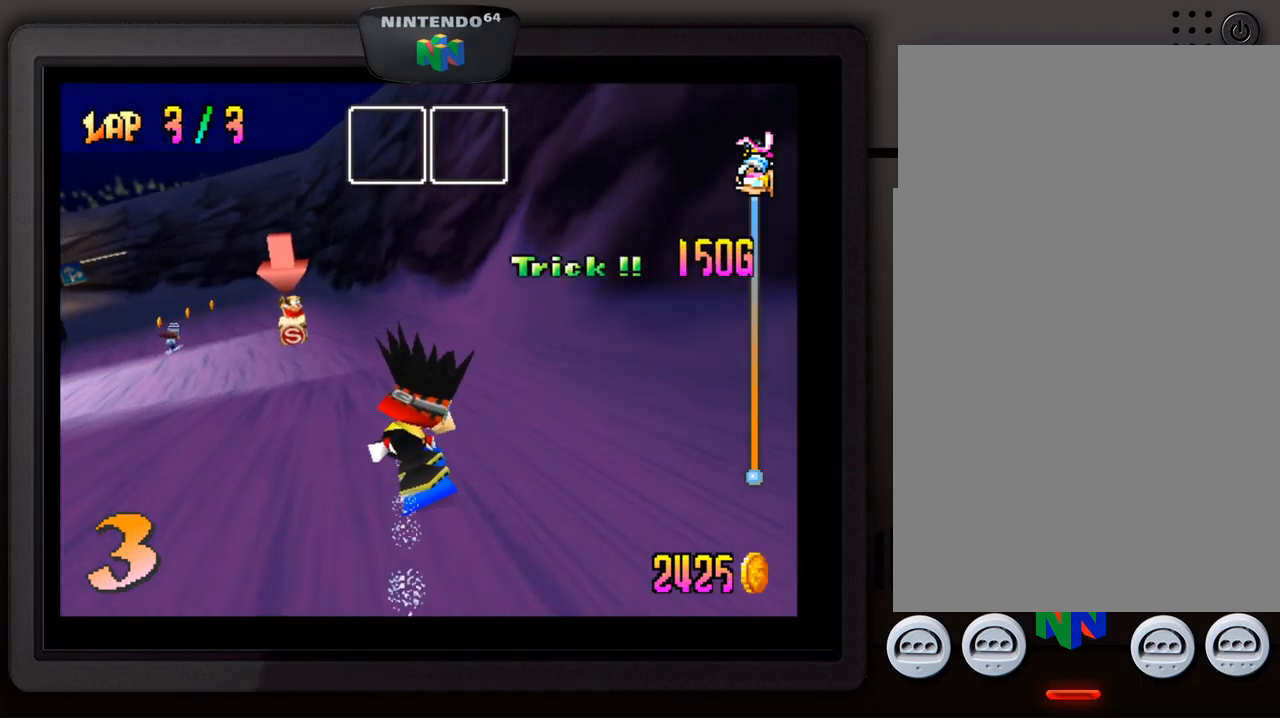
{"buttons": [], "left_stick": "down-left", "events": [[34, "left_stick", "center"], [117, "left_stick", "down-left"], [250, "left_stick", "center"], [384, "left_stick", "down-left"]]}
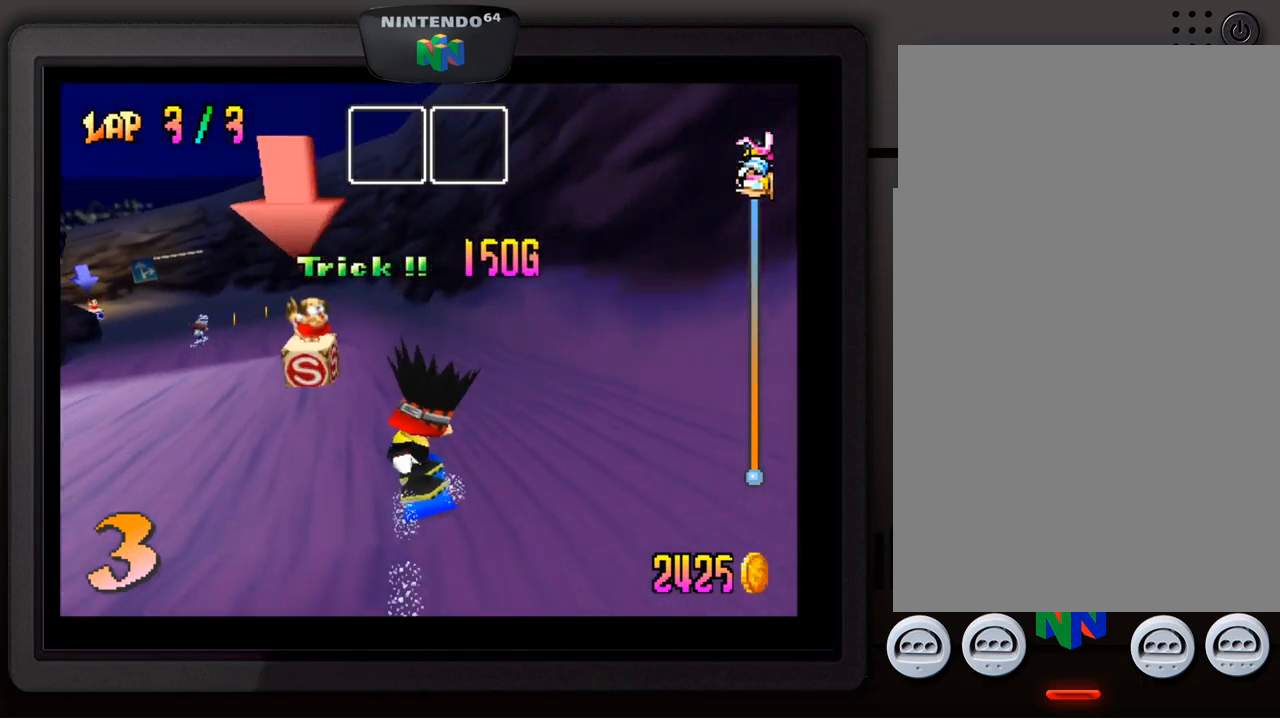
{"buttons": [], "left_stick": "down-left", "events": [[67, "left_stick", "center"], [134, "left_stick", "down-left"]]}
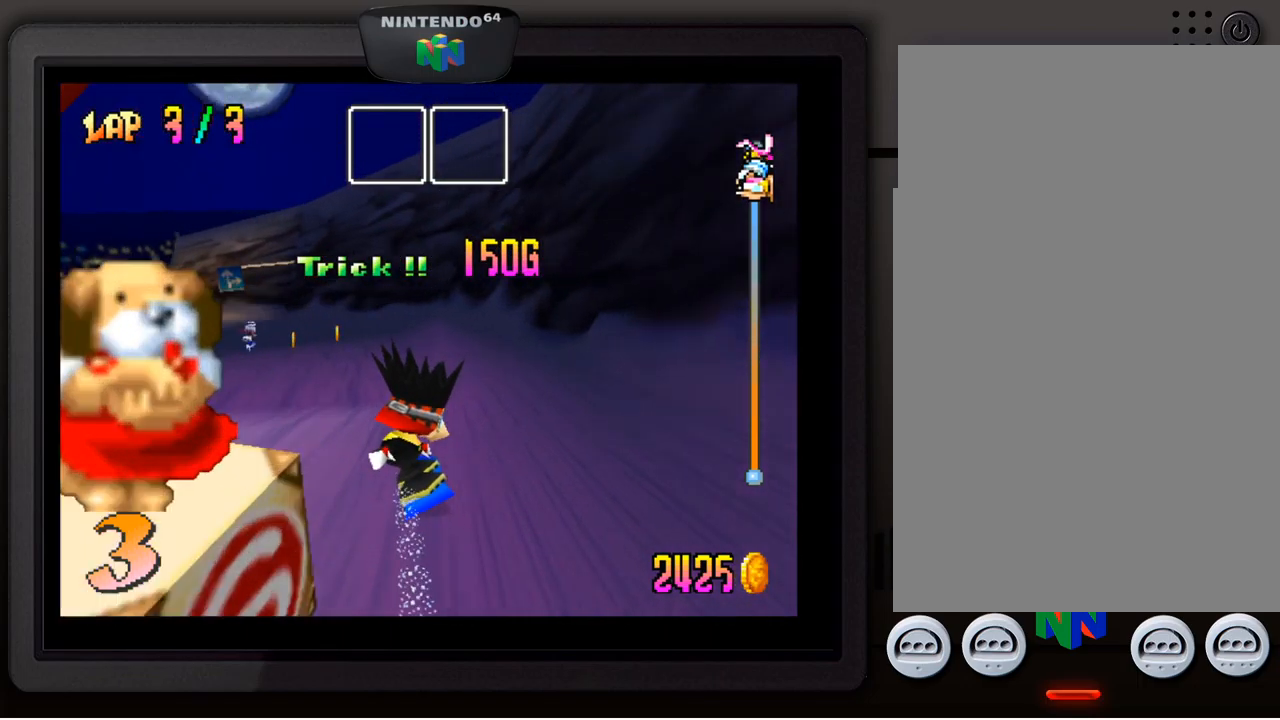
{"buttons": [], "left_stick": "down-left", "events": [[34, "left_stick", "center"], [200, "left_stick", "down-left"], [350, "left_stick", "center"], [417, "left_stick", "down-left"]]}
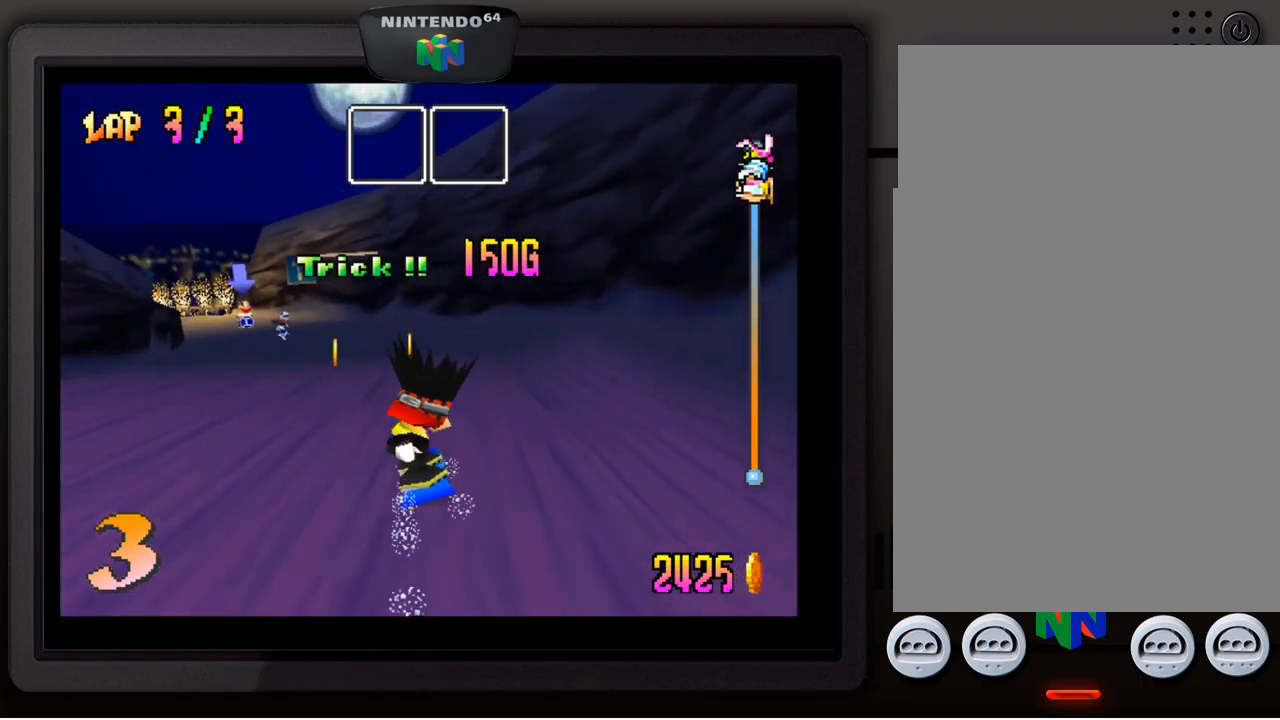
{"buttons": [], "left_stick": "center", "events": [[434, "left_stick", "center"]]}
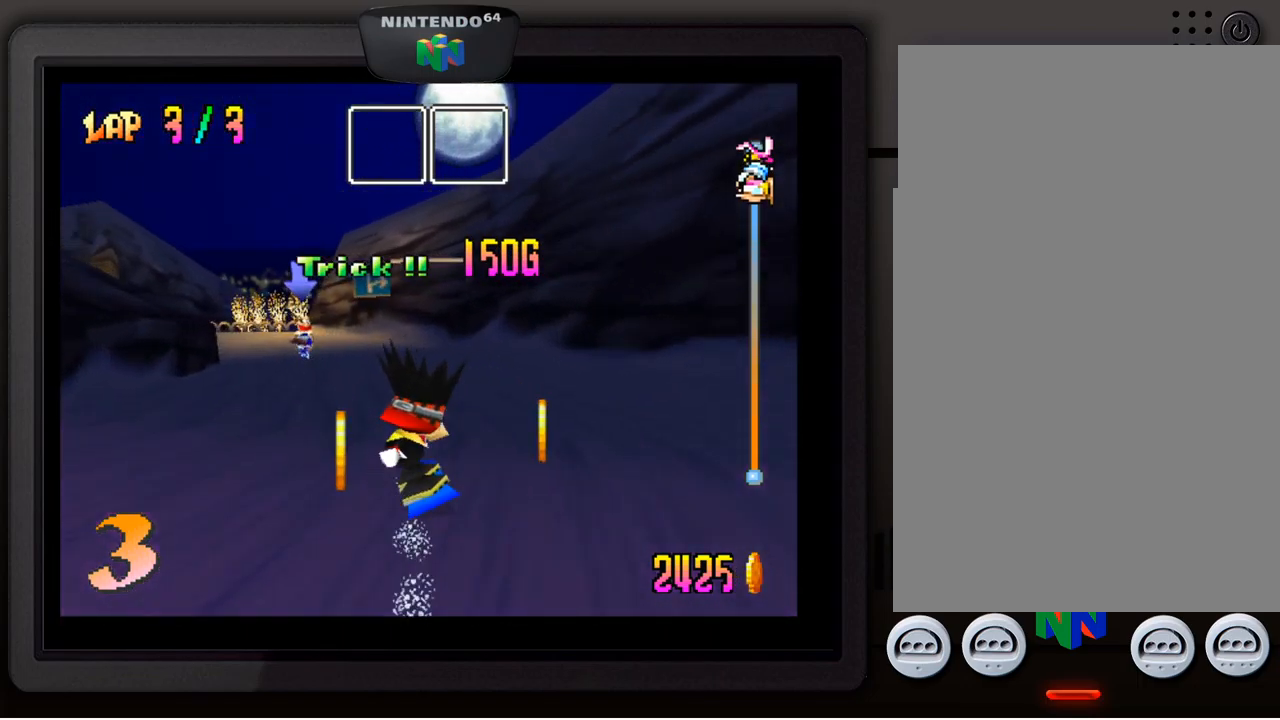
{"buttons": [], "left_stick": "center", "events": [[200, "left_stick", "down-left"], [367, "left_stick", "center"]]}
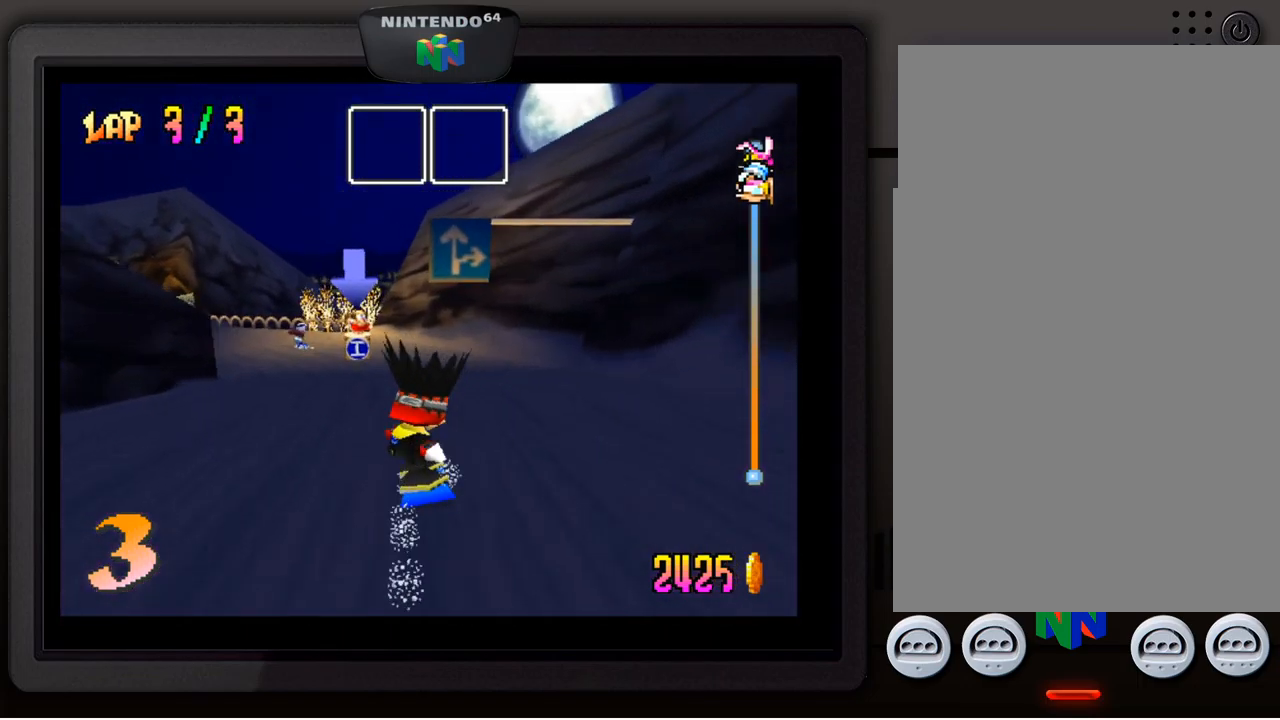
{"buttons": [], "left_stick": "down-left", "events": [[100, "left_stick", "down-left"], [284, "left_stick", "center"], [434, "left_stick", "down-left"]]}
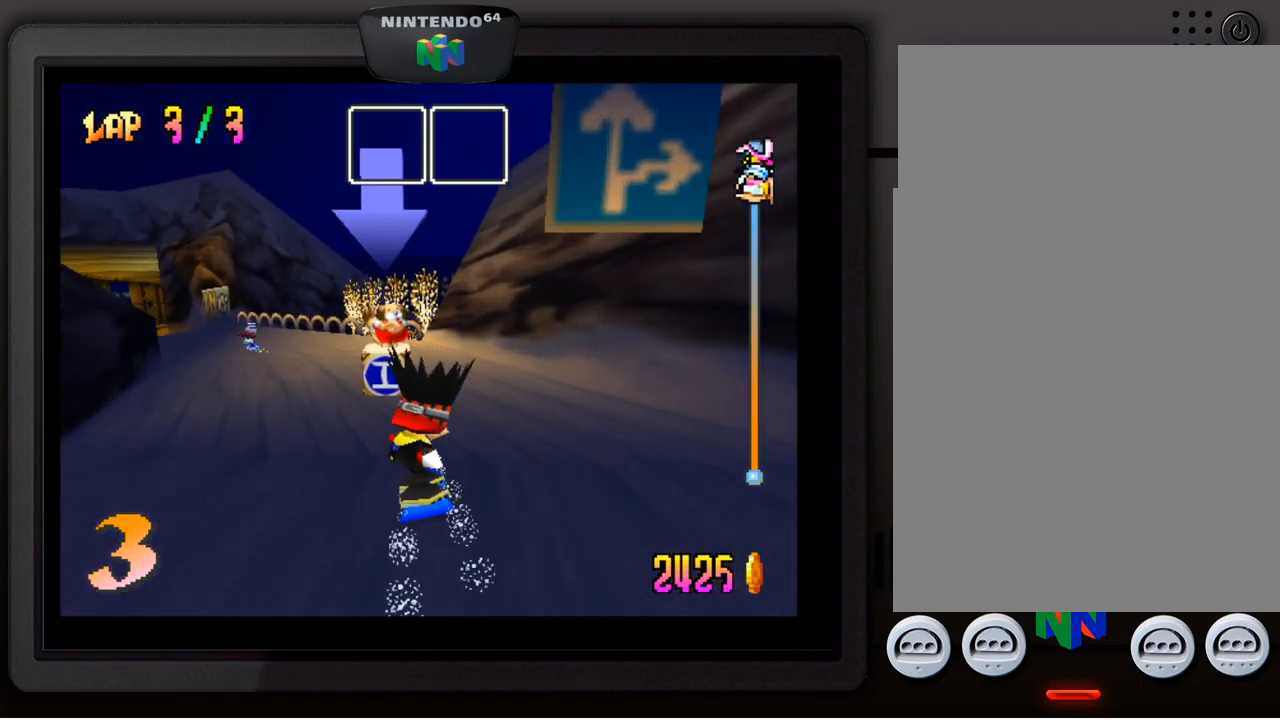
{"buttons": [], "left_stick": "down-left", "events": []}
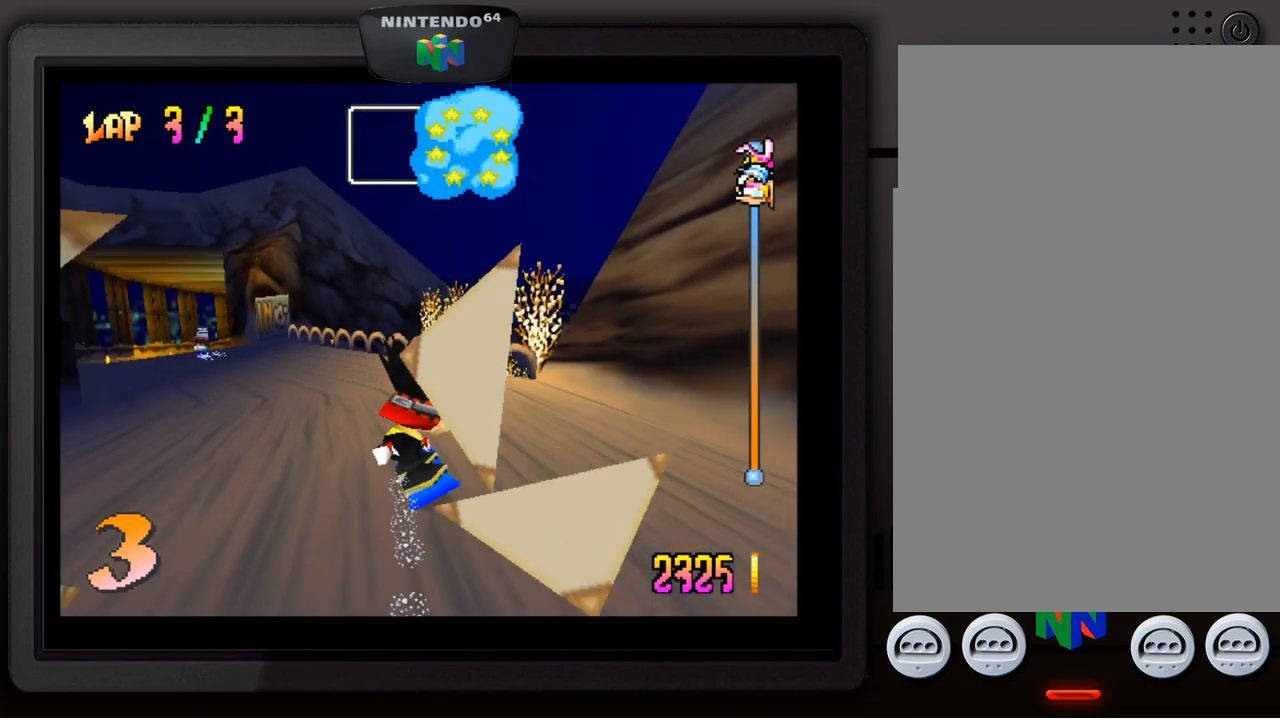
{"buttons": [], "left_stick": "down-left", "events": []}
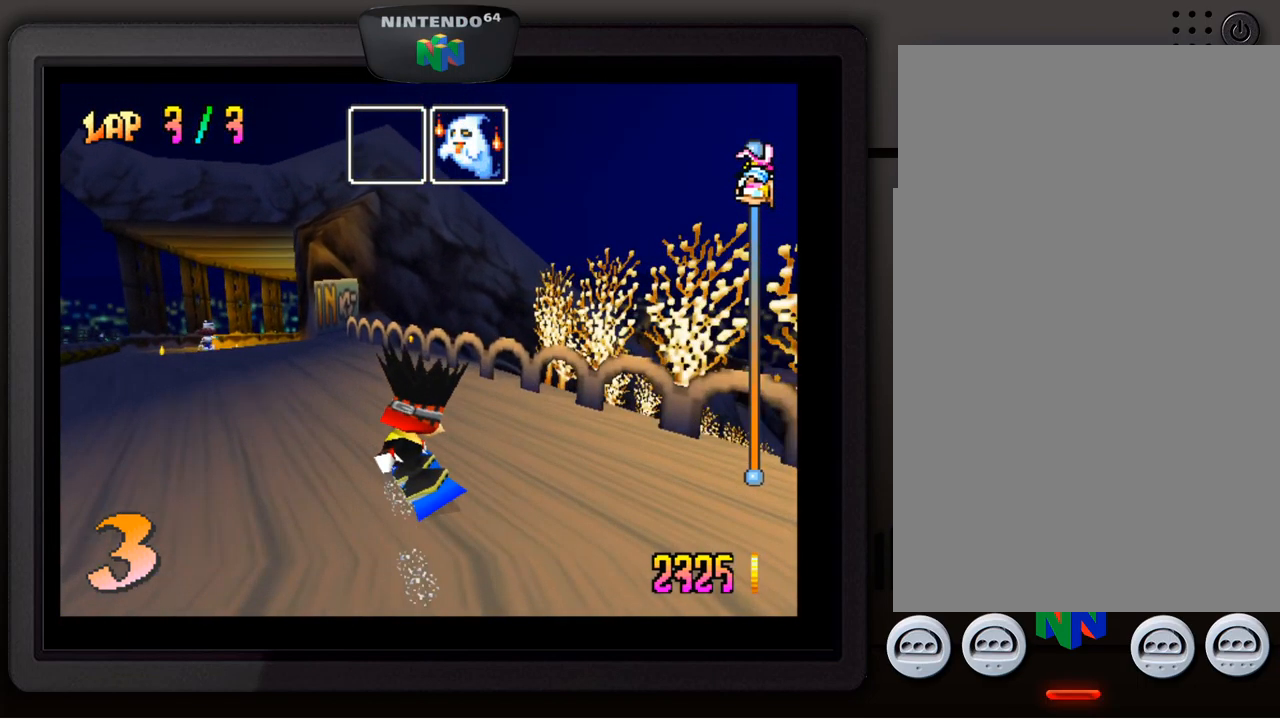
{"buttons": [], "left_stick": "down-left", "events": [[234, "B", "down"], [284, "left_stick", "center"], [334, "B", "up"], [500, "left_stick", "down-left"]]}
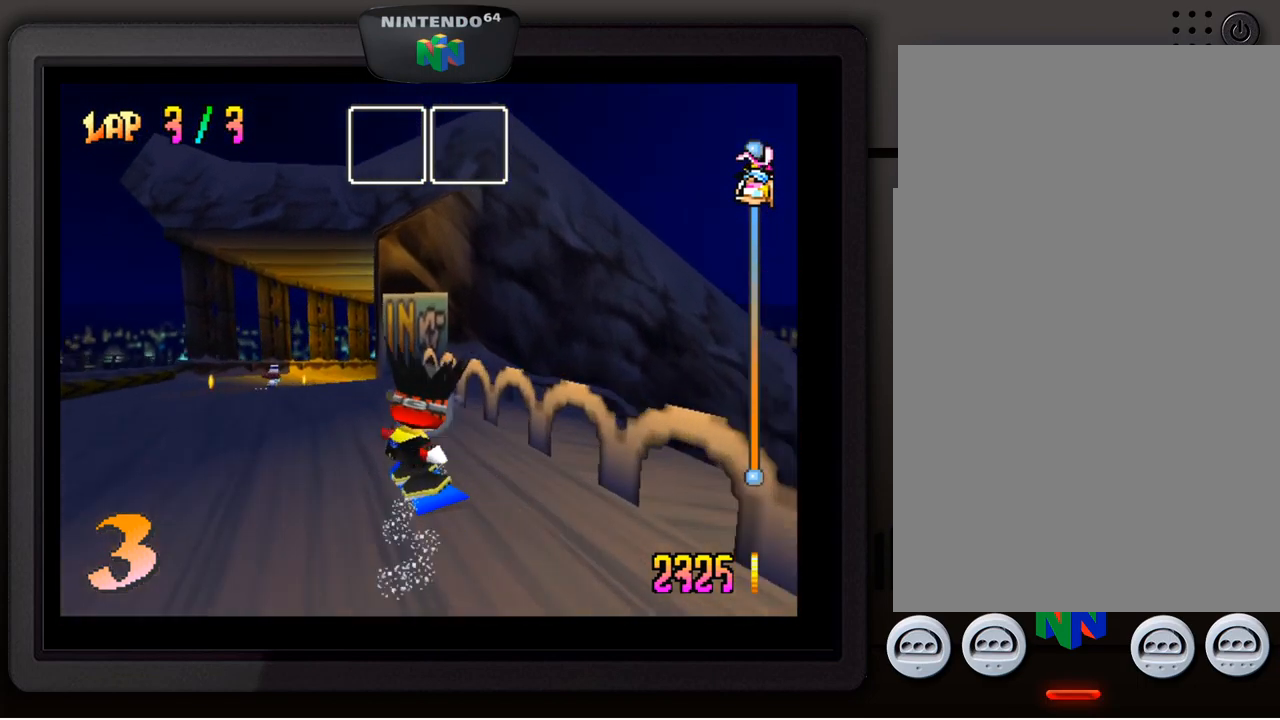
{"buttons": [], "left_stick": "right", "events": [[217, "left_stick", "center"], [401, "left_stick", "right"]]}
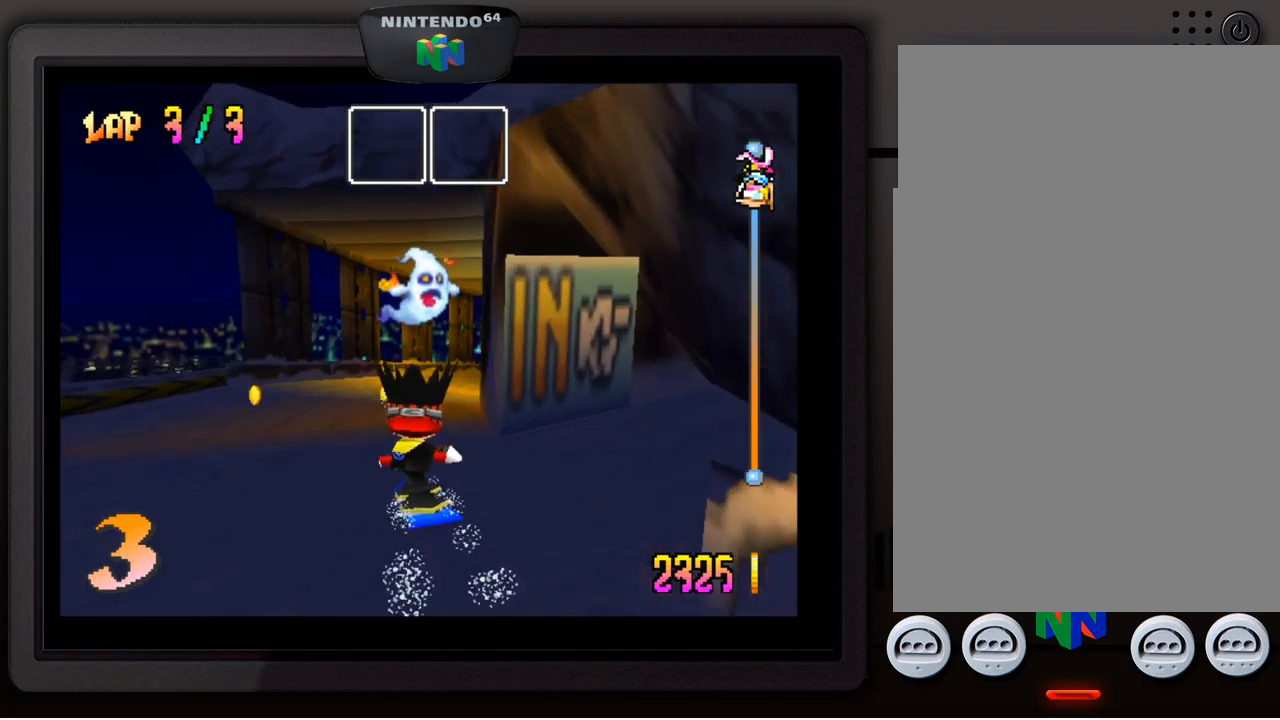
{"buttons": [], "left_stick": "down-right", "events": [[100, "left_stick", "down-right"]]}
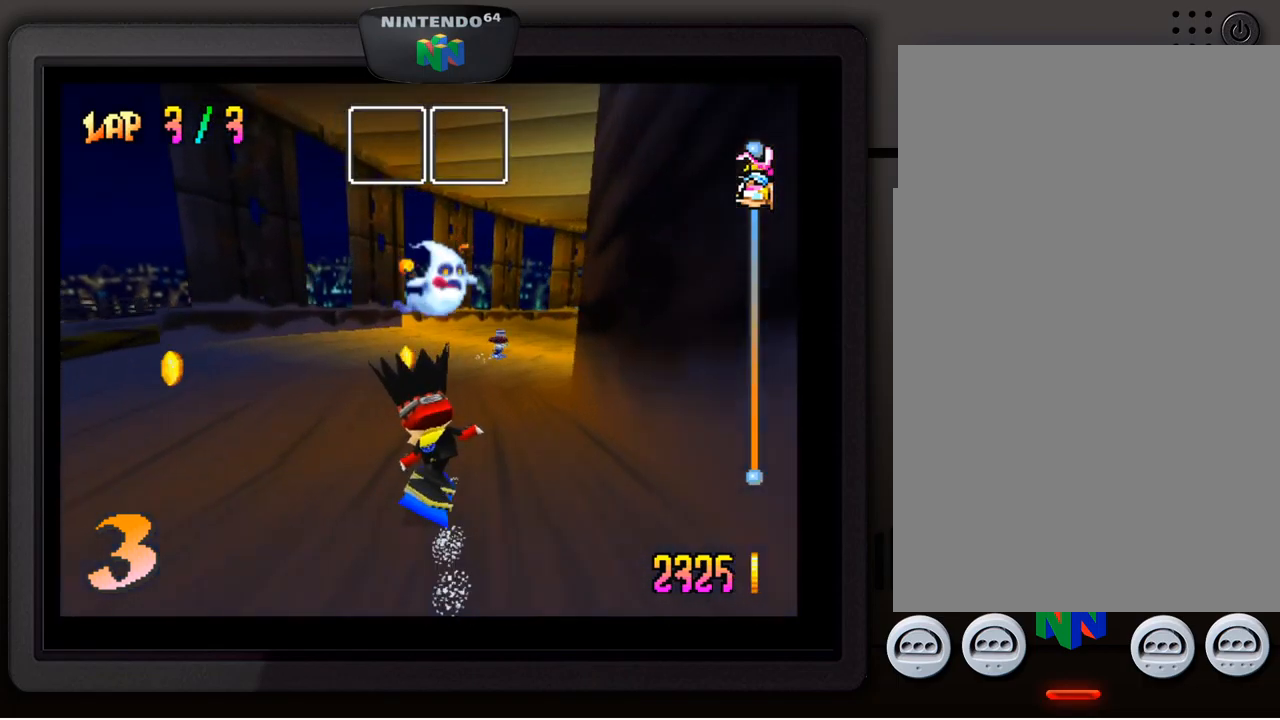
{"buttons": [], "left_stick": "down-right", "events": [[200, "left_stick", "center"], [283, "left_stick", "right"], [400, "left_stick", "down-right"]]}
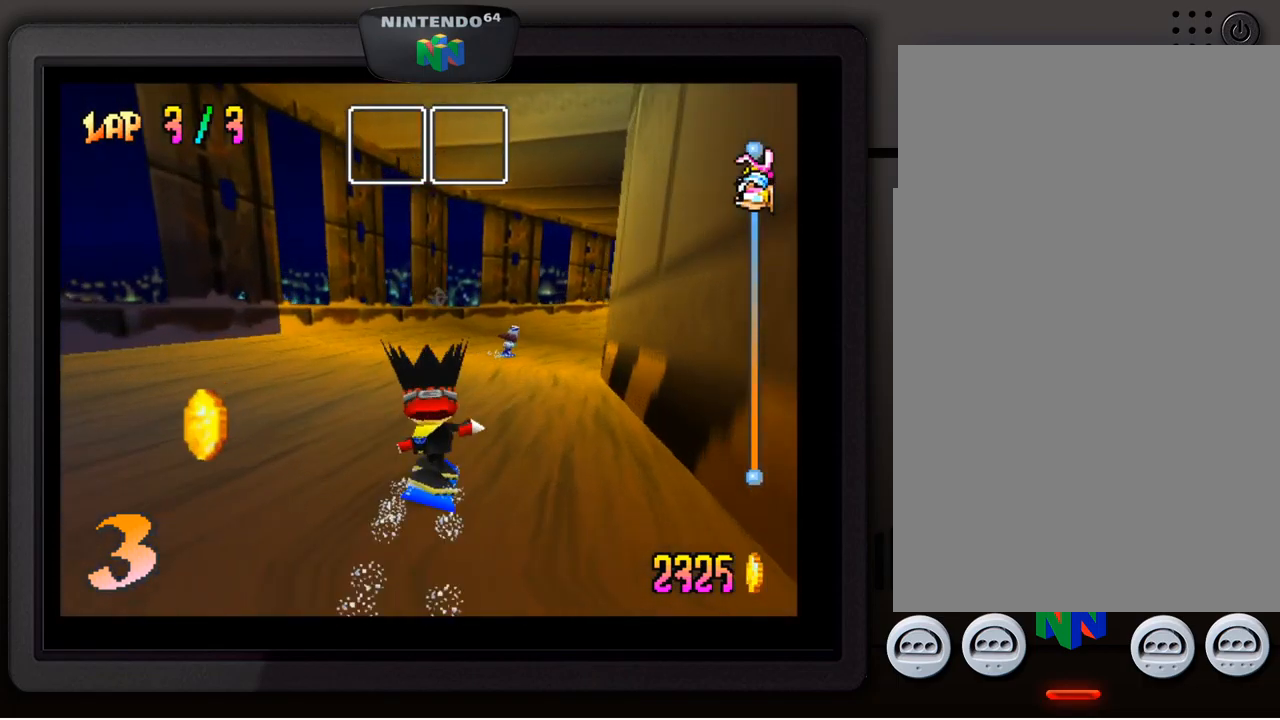
{"buttons": [], "left_stick": "down-right", "events": []}
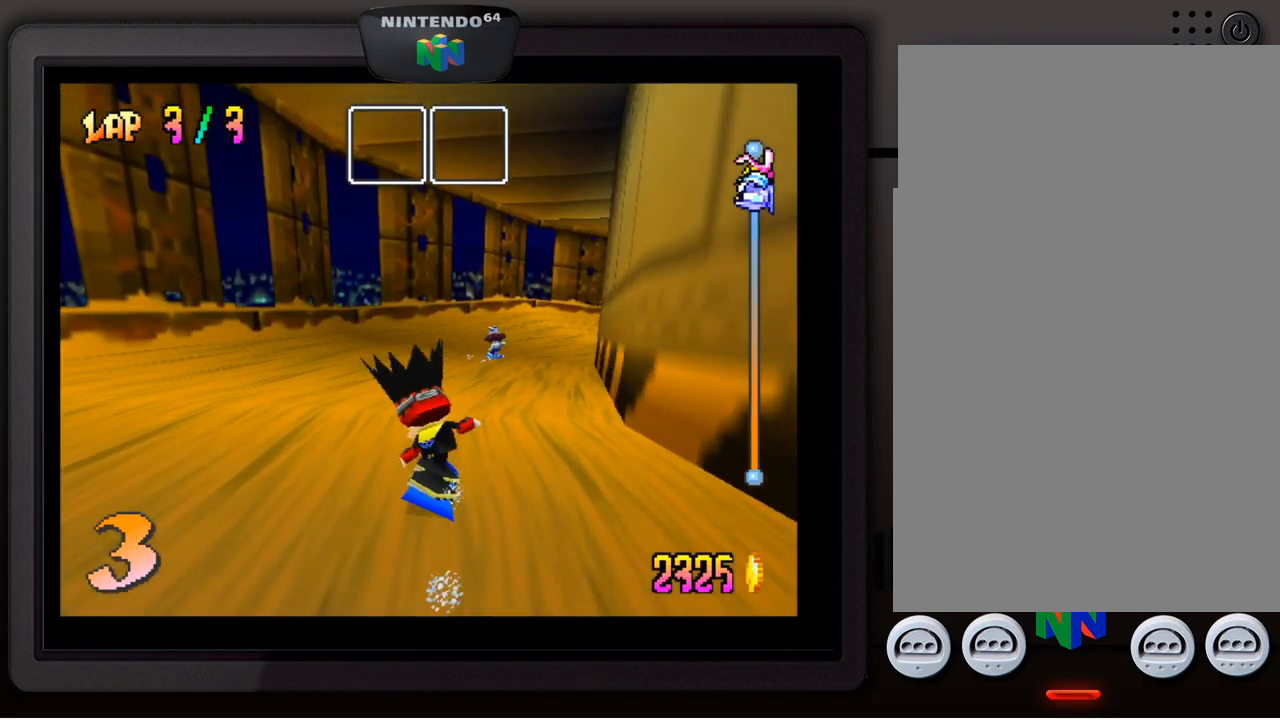
{"buttons": [], "left_stick": "center", "events": [[200, "left_stick", "center"]]}
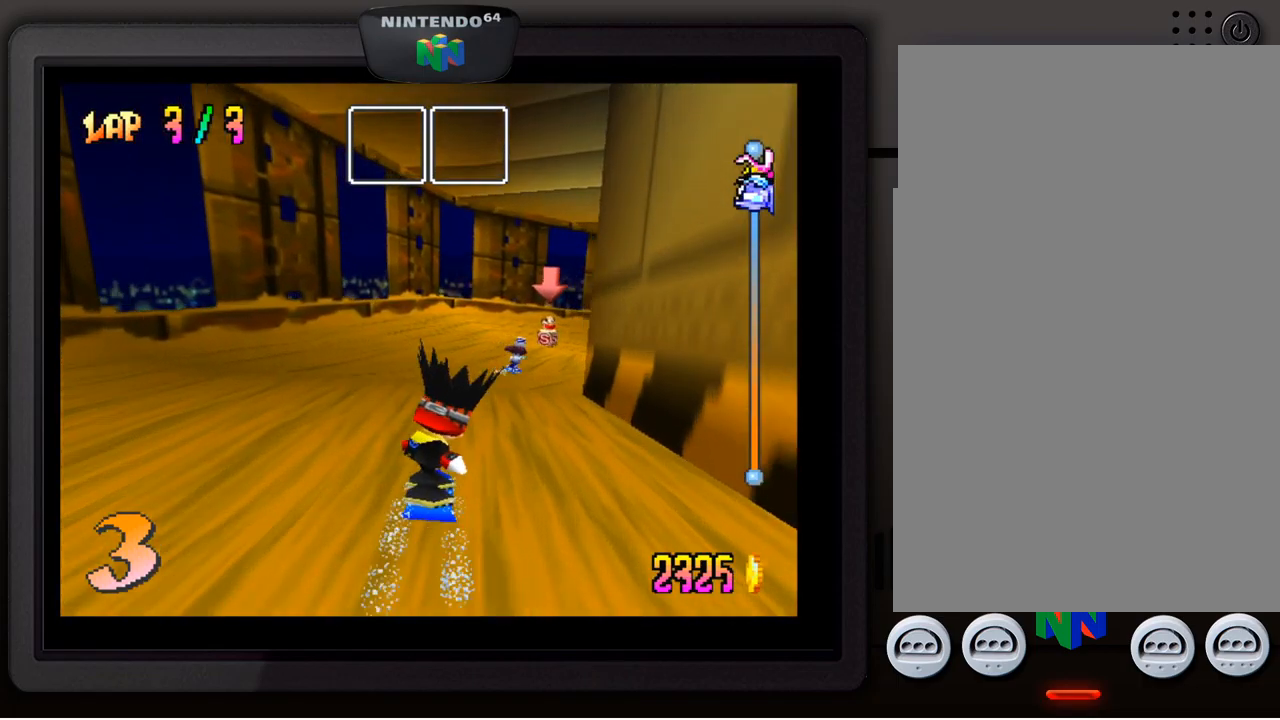
{"buttons": [], "left_stick": "center", "events": [[17, "left_stick", "down-right"], [400, "left_stick", "center"]]}
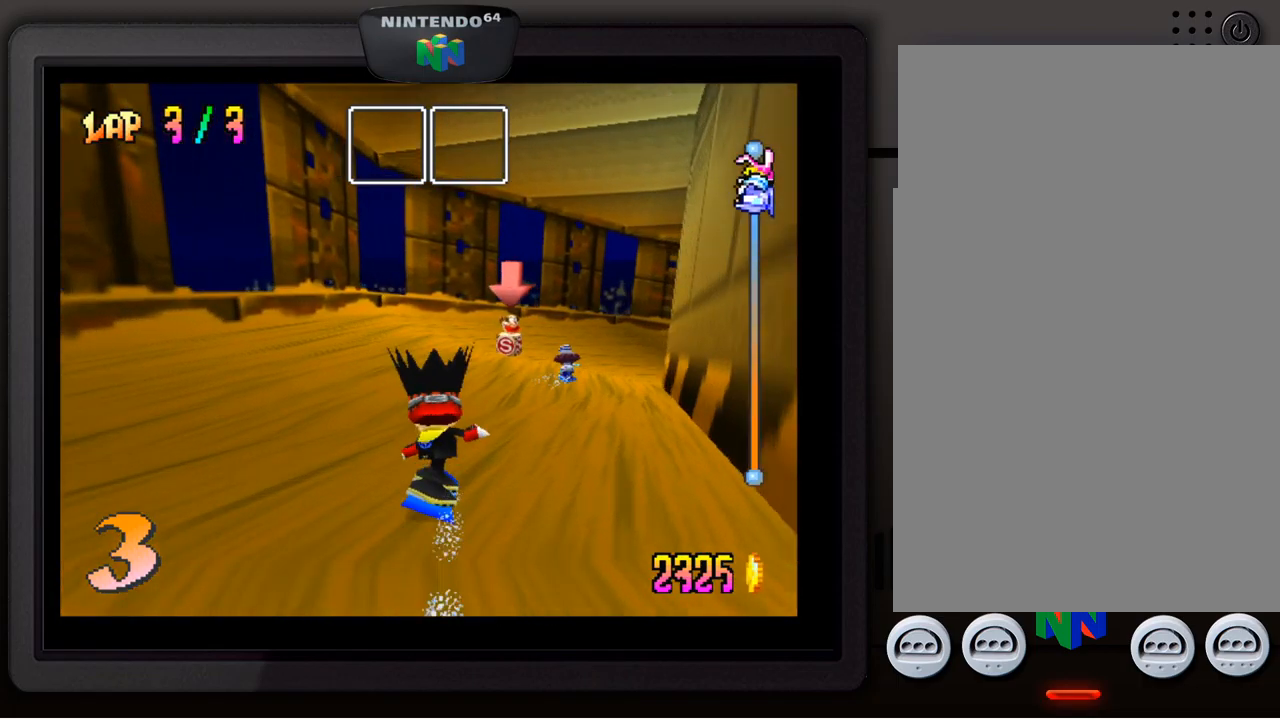
{"buttons": [], "left_stick": "down-right", "events": [[450, "left_stick", "down-right"]]}
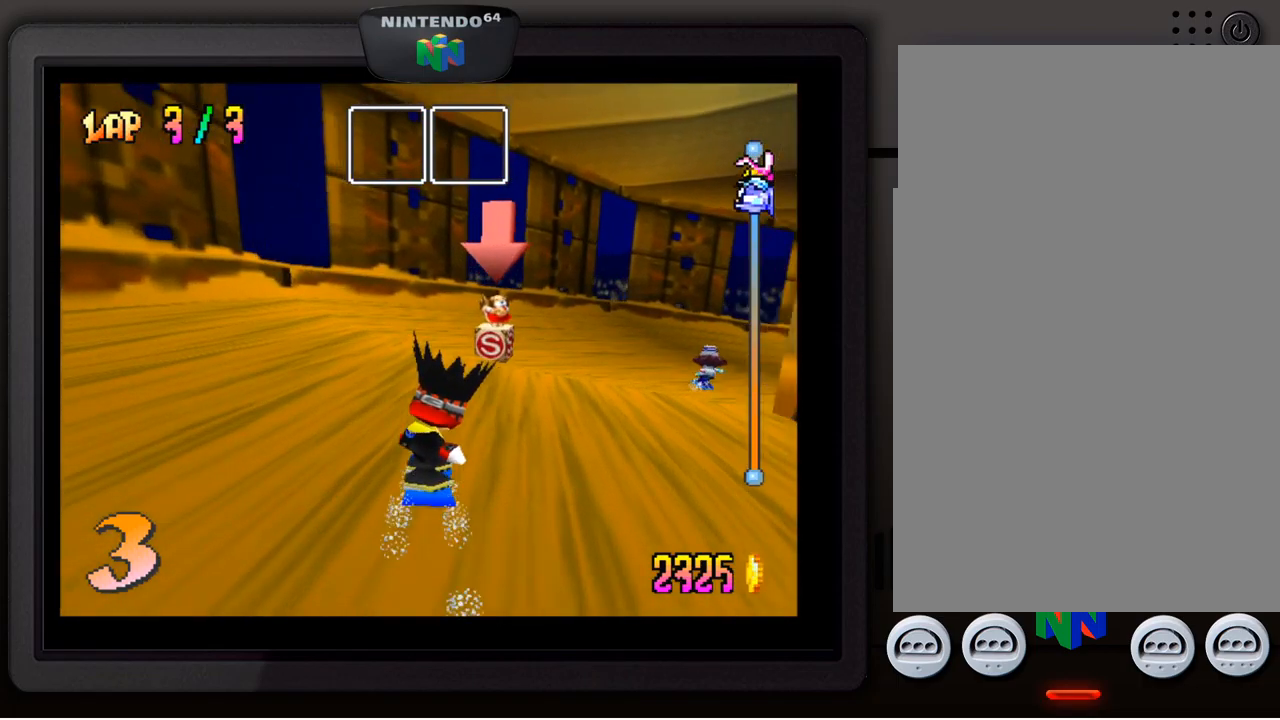
{"buttons": [], "left_stick": "down-right", "events": []}
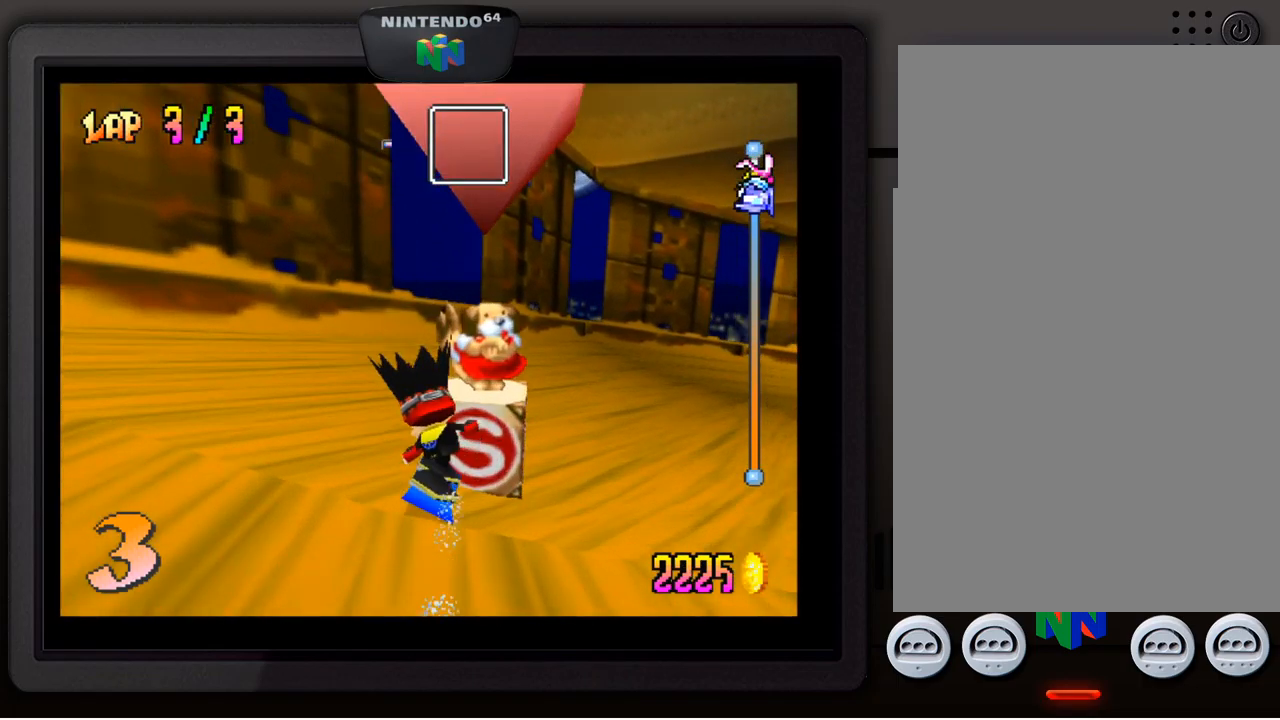
{"buttons": [], "left_stick": "down-right", "events": []}
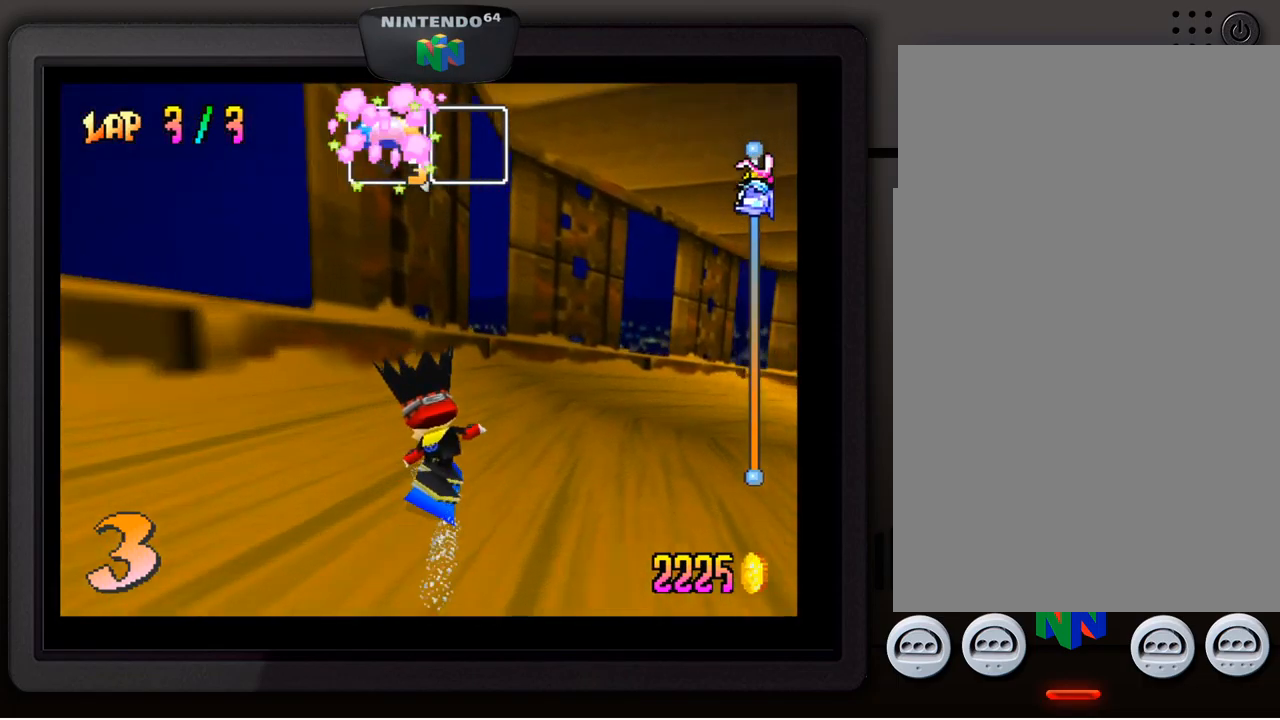
{"buttons": [], "left_stick": "down-right", "events": []}
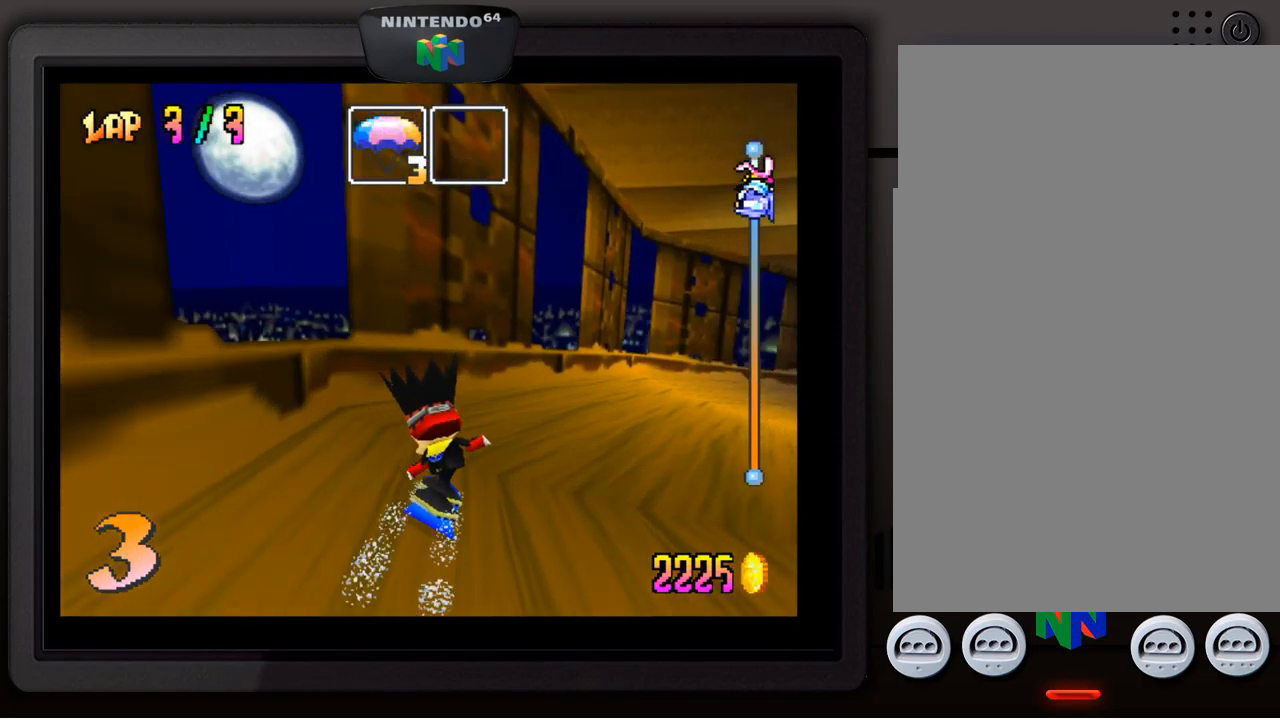
{"buttons": [], "left_stick": "down-right", "events": []}
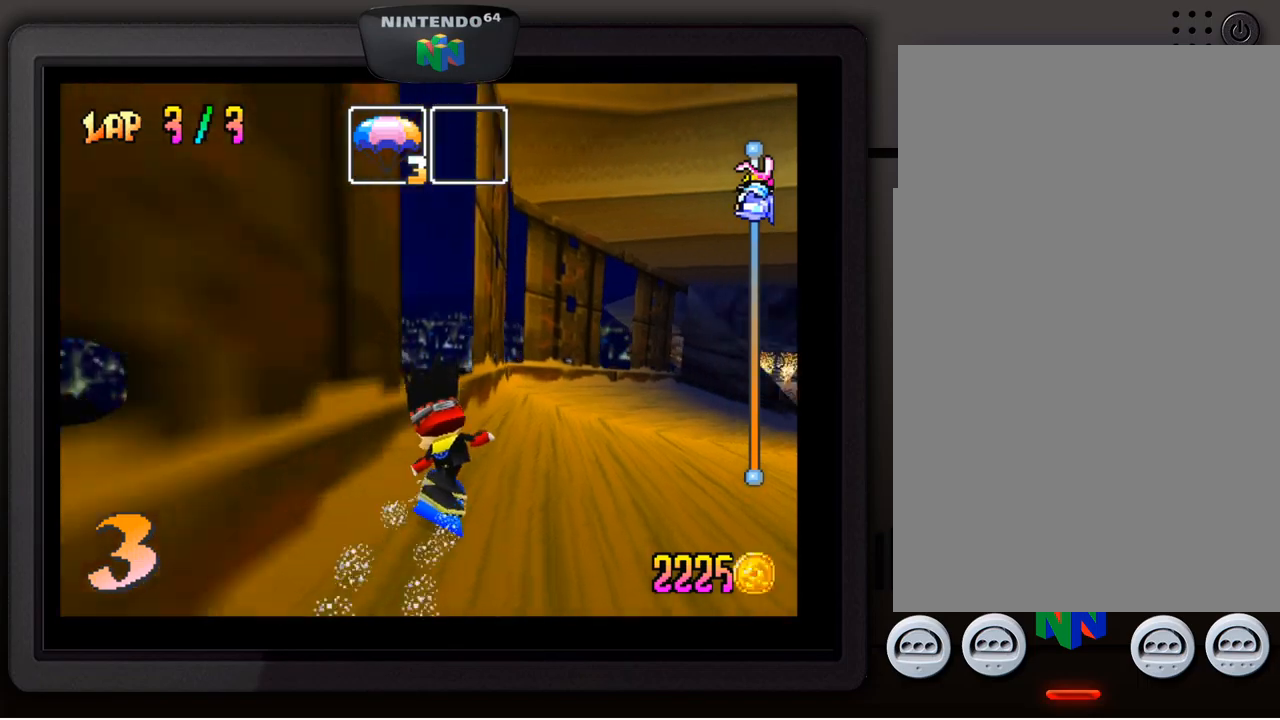
{"buttons": [], "left_stick": "down-right", "events": []}
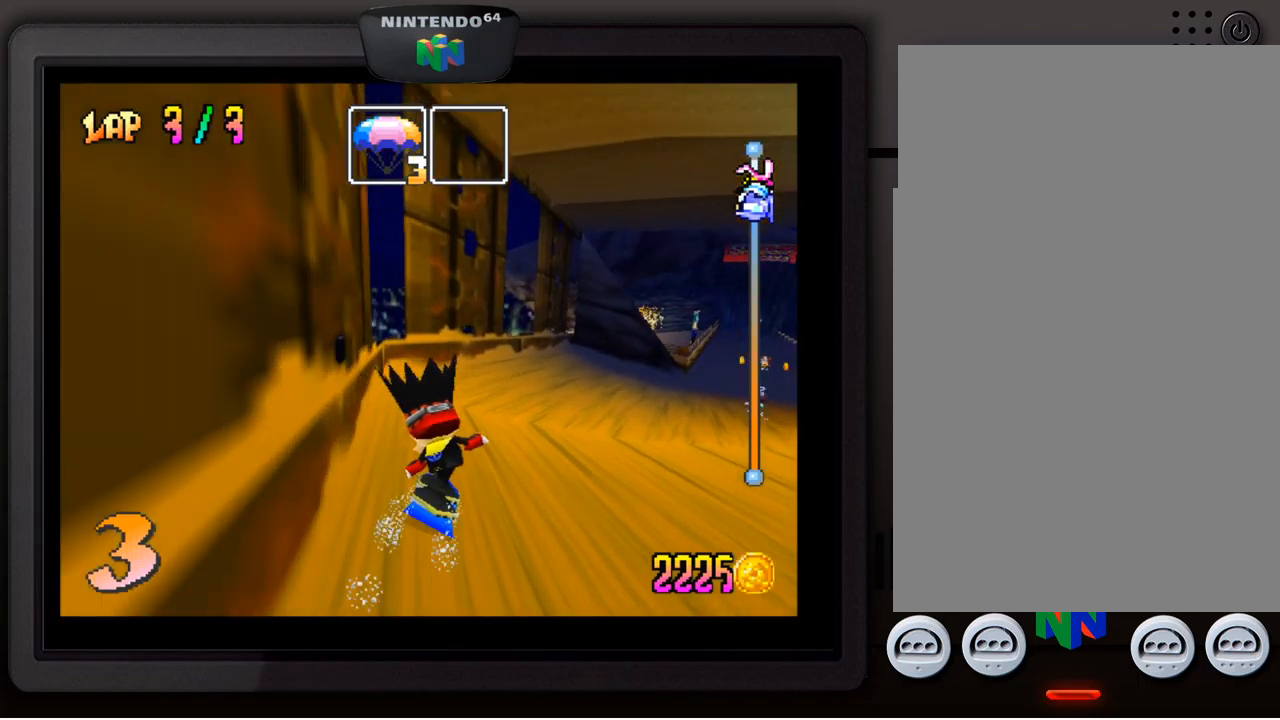
{"buttons": [], "left_stick": "down-right", "events": []}
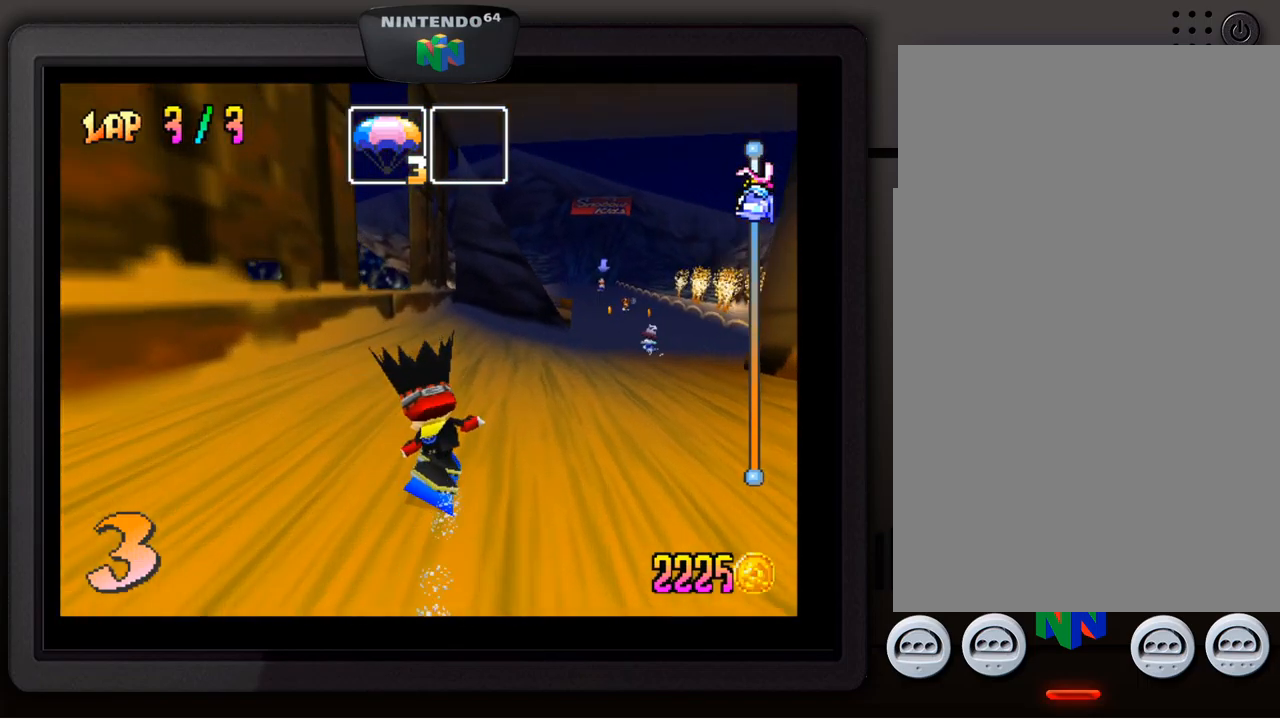
{"buttons": [], "left_stick": "down-right", "events": []}
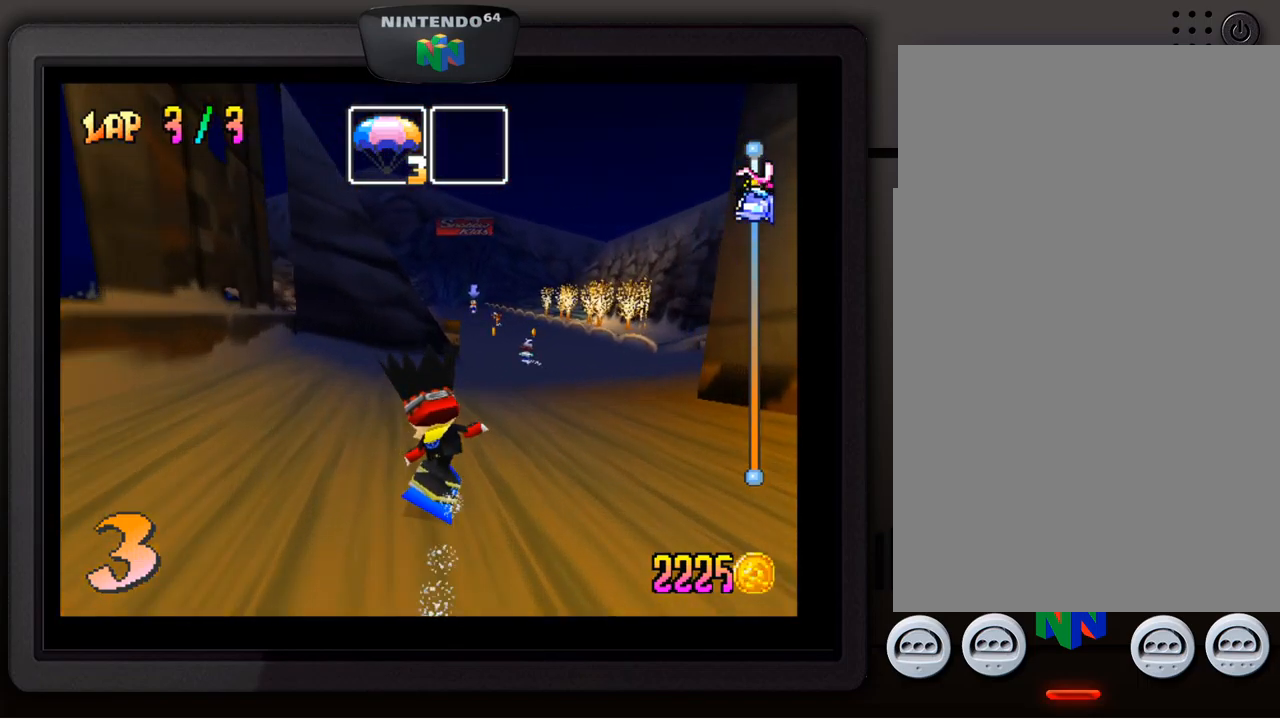
{"buttons": [], "left_stick": "center", "events": [[50, "left_stick", "center"], [150, "Z", "down"], [283, "Z", "up"]]}
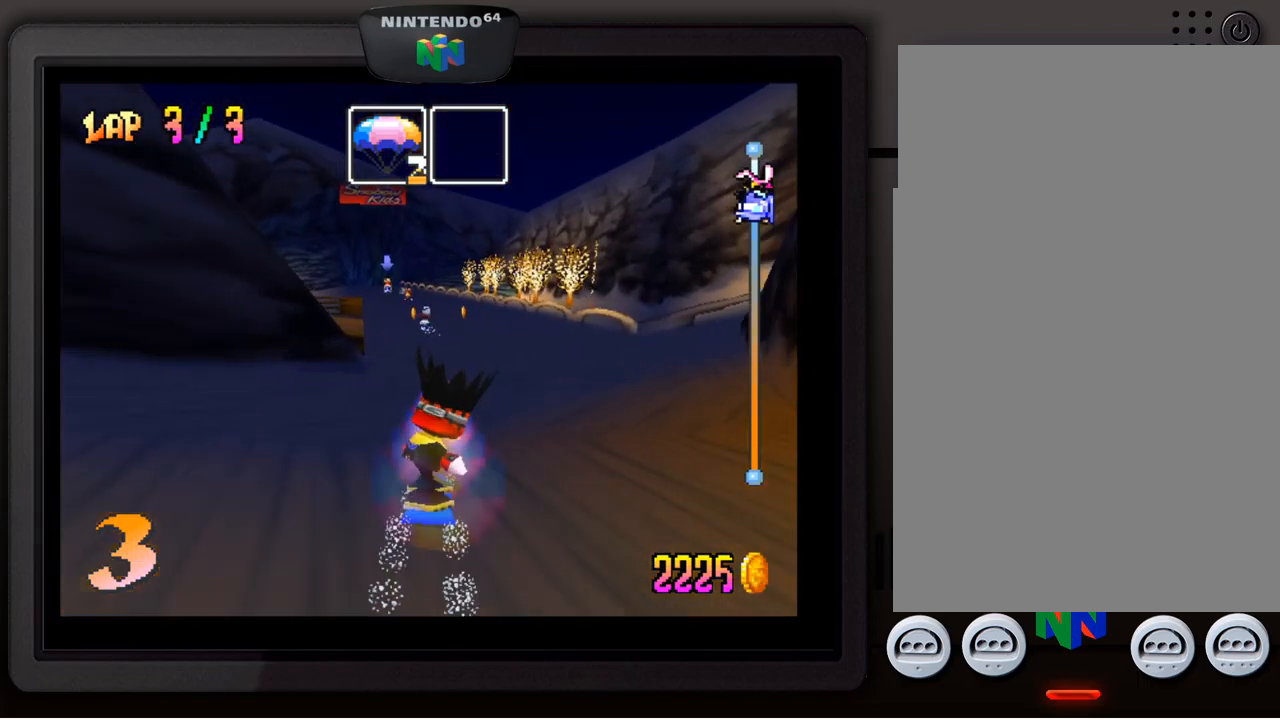
{"buttons": [], "left_stick": "center", "events": [[217, "left_stick", "down-left"], [333, "left_stick", "center"]]}
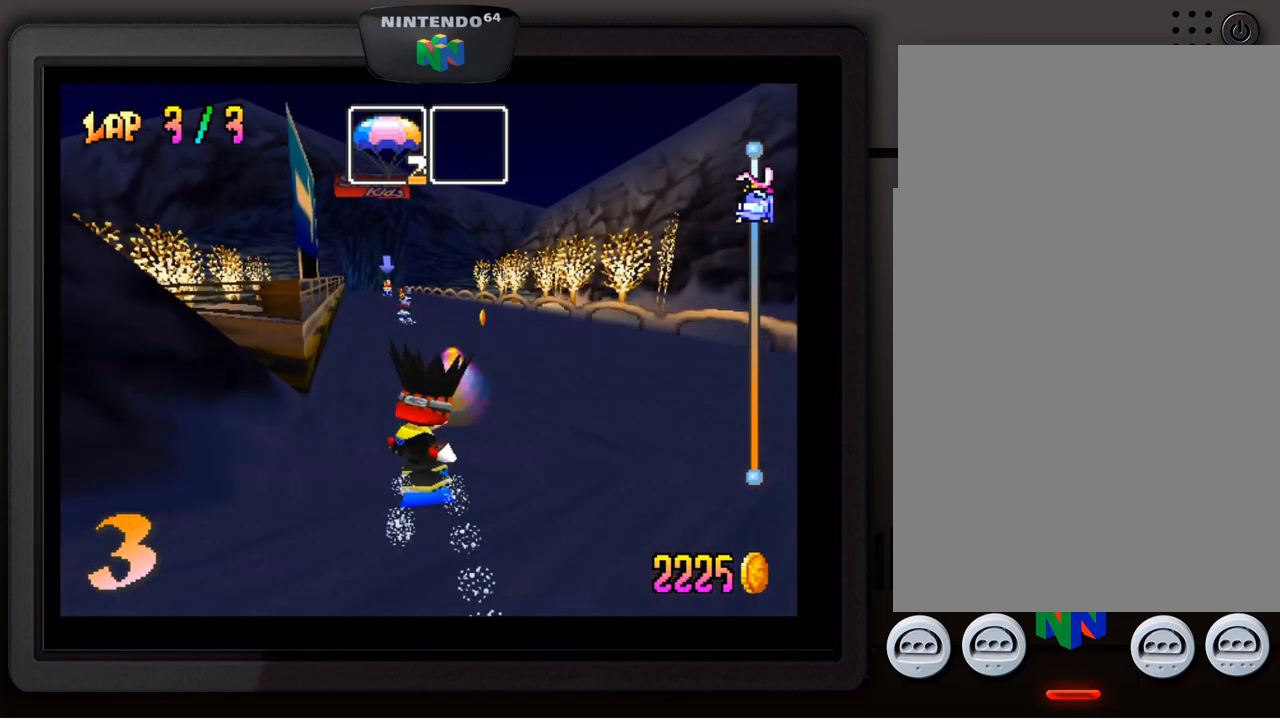
{"buttons": [], "left_stick": "center", "events": []}